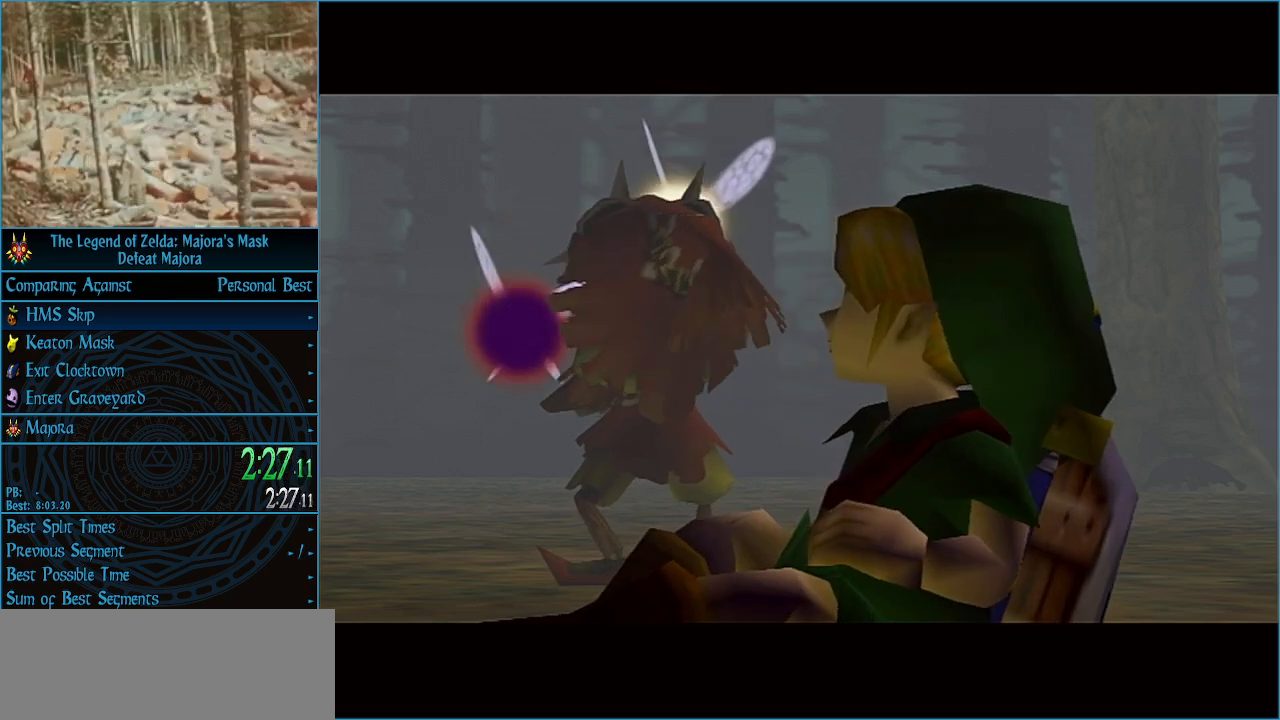
Gameplay with a controller (Nintendo layout); each line is a JSON object with the inputs held at the frame after it. "events" lists button and stick changes between this image and that frame as [ms after this image, input, new state], when the widget could be followed in between. Not read: L3 R3 right_stick.
{"buttons": [], "left_stick": "center", "events": [[33, "A", "up"], [33, "B", "up"], [133, "A", "down"], [133, "B", "down"], [167, "B", "up"], [200, "A", "up"], [200, "B", "down"], [333, "A", "down"], [333, "B", "up"], [433, "A", "up"], [433, "B", "down"], [467, "B", "up"]]}
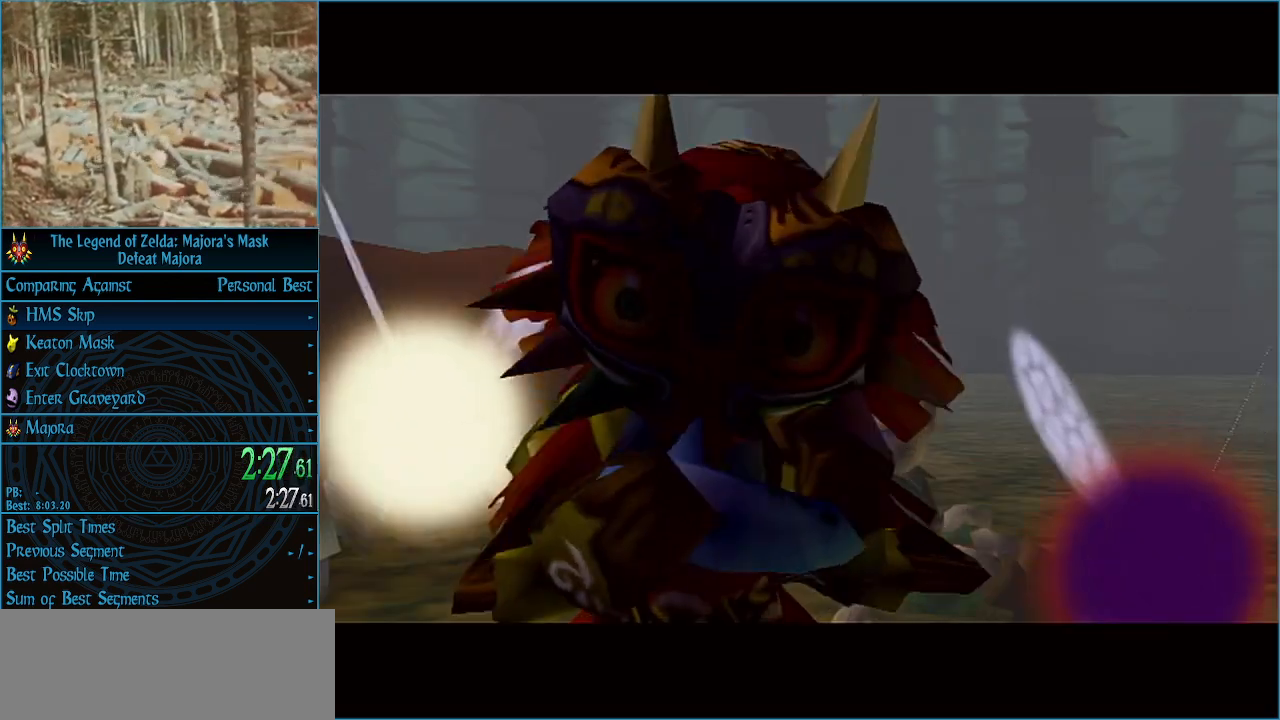
{"buttons": ["A", "B"], "left_stick": "center", "events": [[33, "B", "down"], [67, "A", "down"], [133, "A", "up"], [133, "B", "up"], [267, "A", "down"], [267, "B", "down"], [300, "B", "up"], [333, "A", "up"], [400, "B", "down"], [467, "A", "down"], [467, "B", "up"], [500, "B", "down"]]}
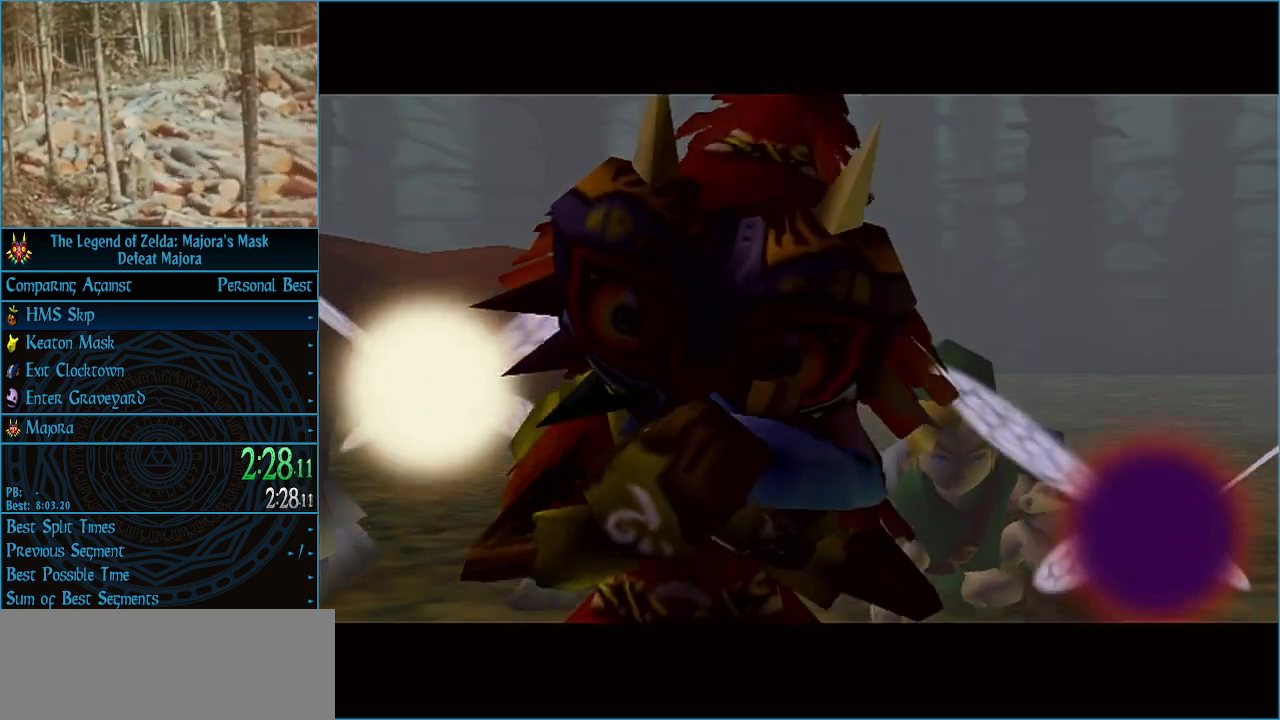
{"buttons": [], "left_stick": "center", "events": [[67, "A", "up"], [100, "B", "up"], [167, "A", "down"], [267, "A", "up"], [333, "B", "down"], [400, "A", "down"], [400, "B", "up"], [467, "A", "up"]]}
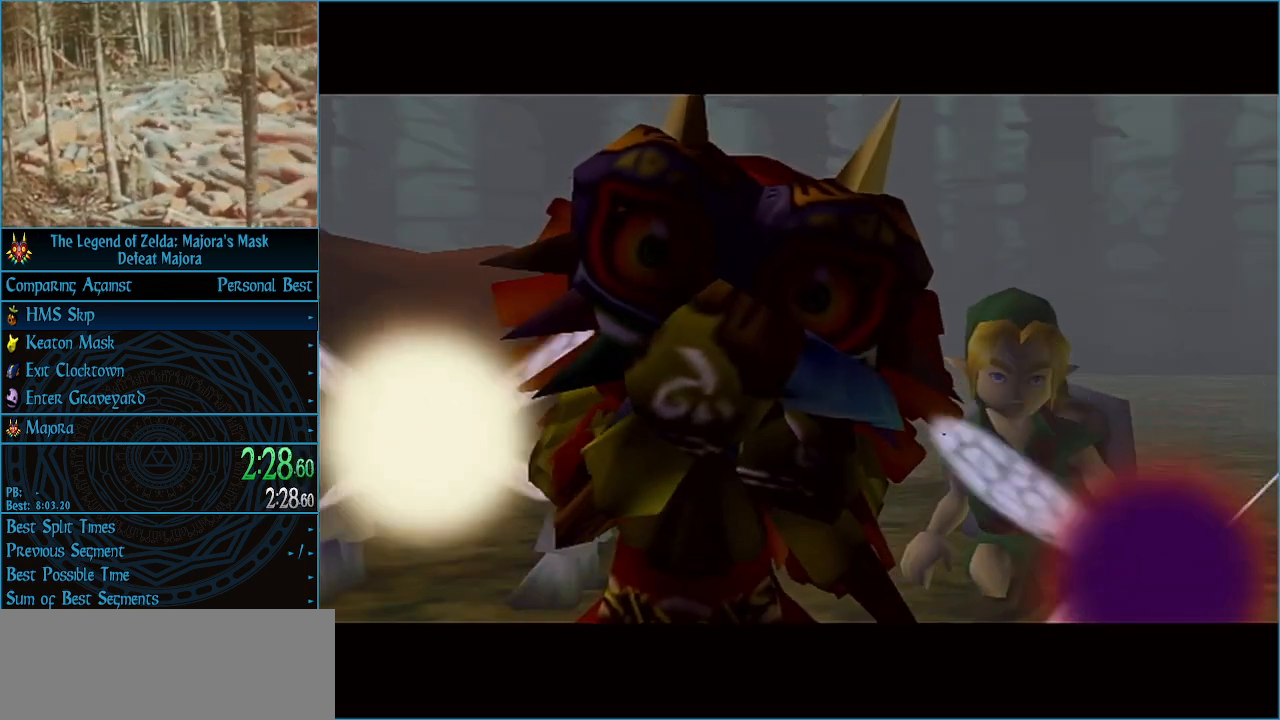
{"buttons": ["A", "B"], "left_stick": "center", "events": [[67, "A", "down"], [133, "B", "down"], [167, "A", "up"], [267, "A", "down"], [267, "B", "up"], [333, "B", "down"], [367, "A", "up"], [367, "B", "up"], [467, "B", "down"], [500, "A", "down"]]}
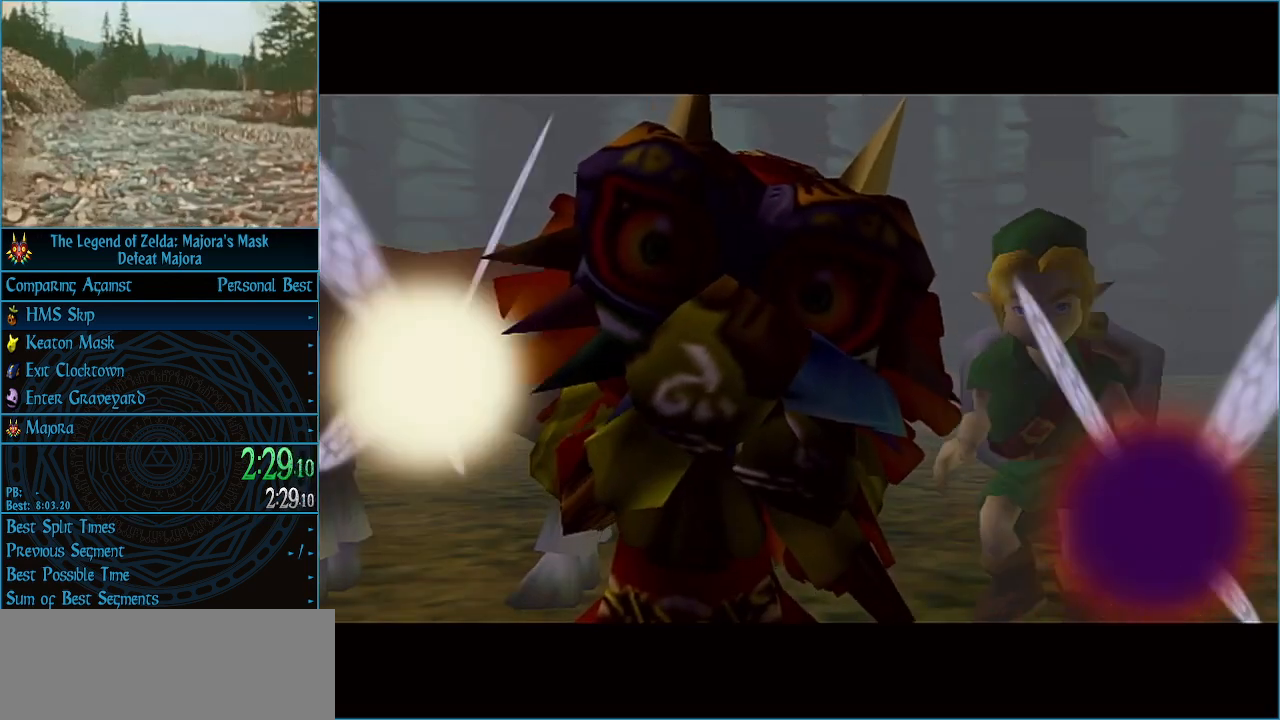
{"buttons": ["B"], "left_stick": "center", "events": [[67, "A", "up"], [167, "A", "down"], [167, "B", "up"], [267, "A", "up"], [267, "B", "down"], [333, "B", "up"], [433, "B", "down"]]}
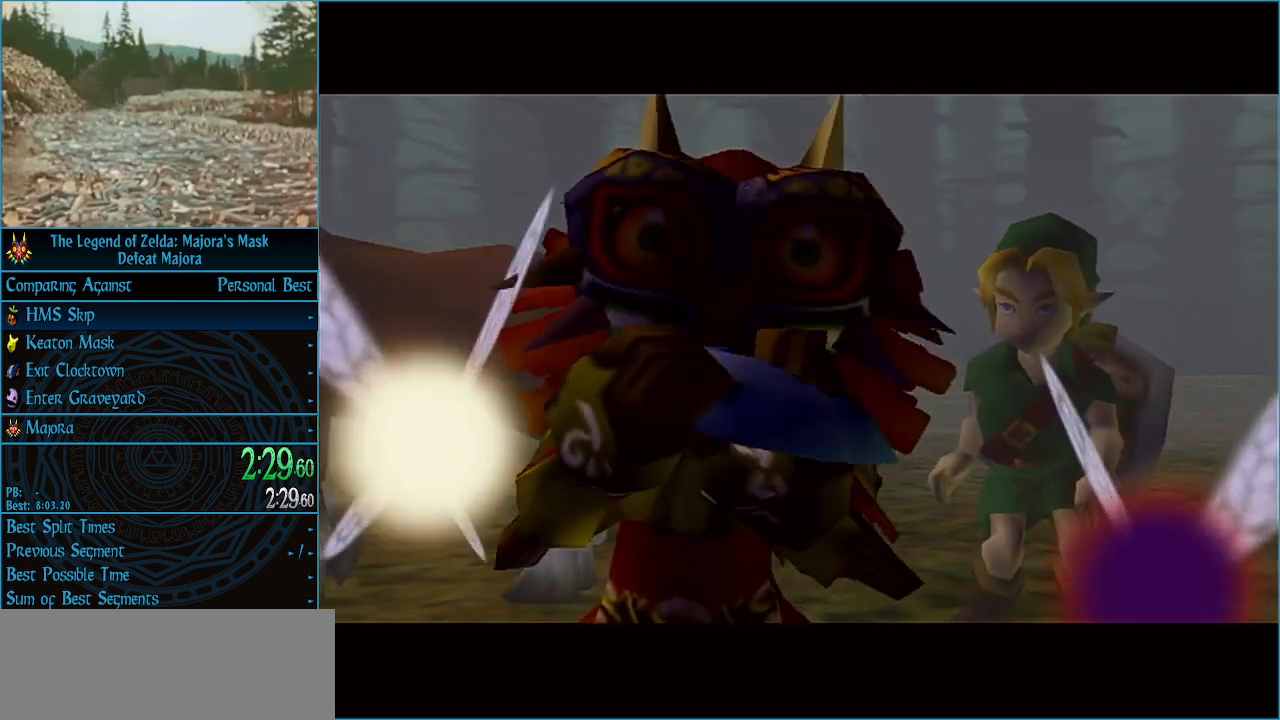
{"buttons": ["A"], "left_stick": "center", "events": [[33, "B", "up"], [67, "A", "down"], [67, "B", "down"], [133, "B", "up"], [167, "A", "up"], [233, "B", "down"], [267, "A", "down"], [333, "A", "up"], [433, "B", "up"], [467, "A", "down"]]}
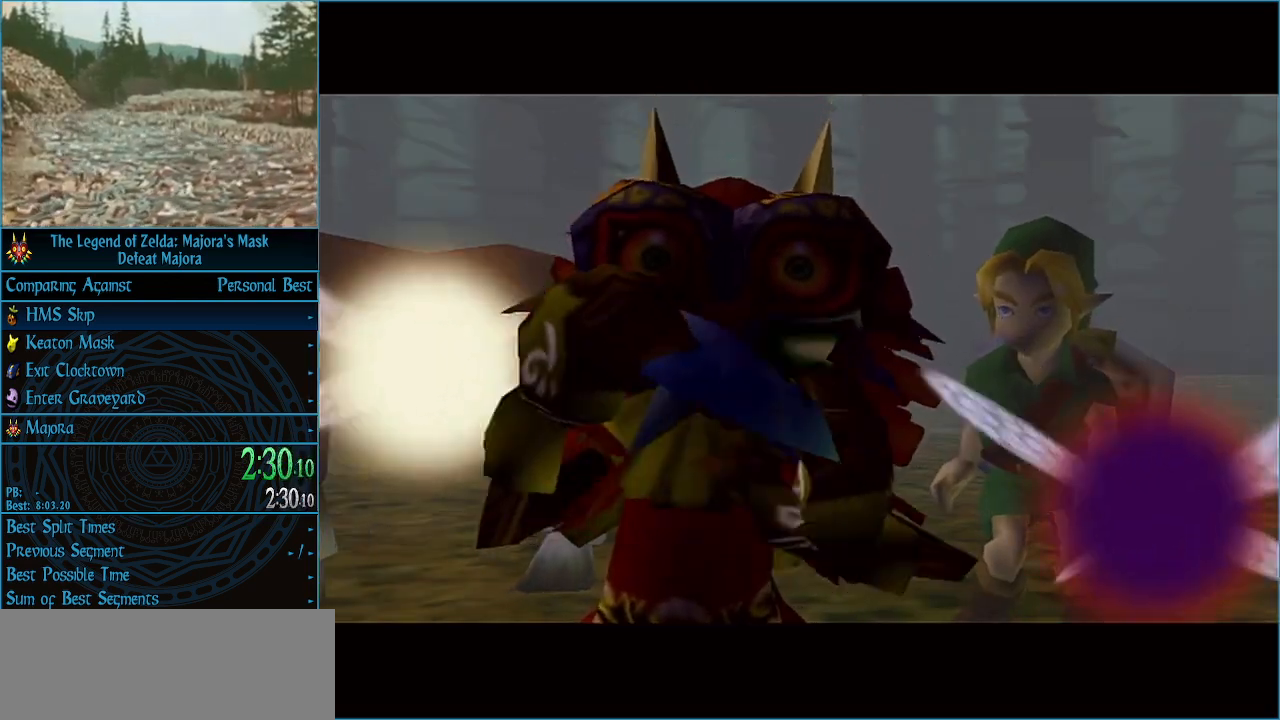
{"buttons": [], "left_stick": "center", "events": [[67, "A", "up"], [67, "B", "down"], [100, "B", "up"], [200, "A", "down"], [200, "B", "down"], [267, "B", "up"], [300, "A", "up"], [367, "A", "down"], [467, "A", "up"]]}
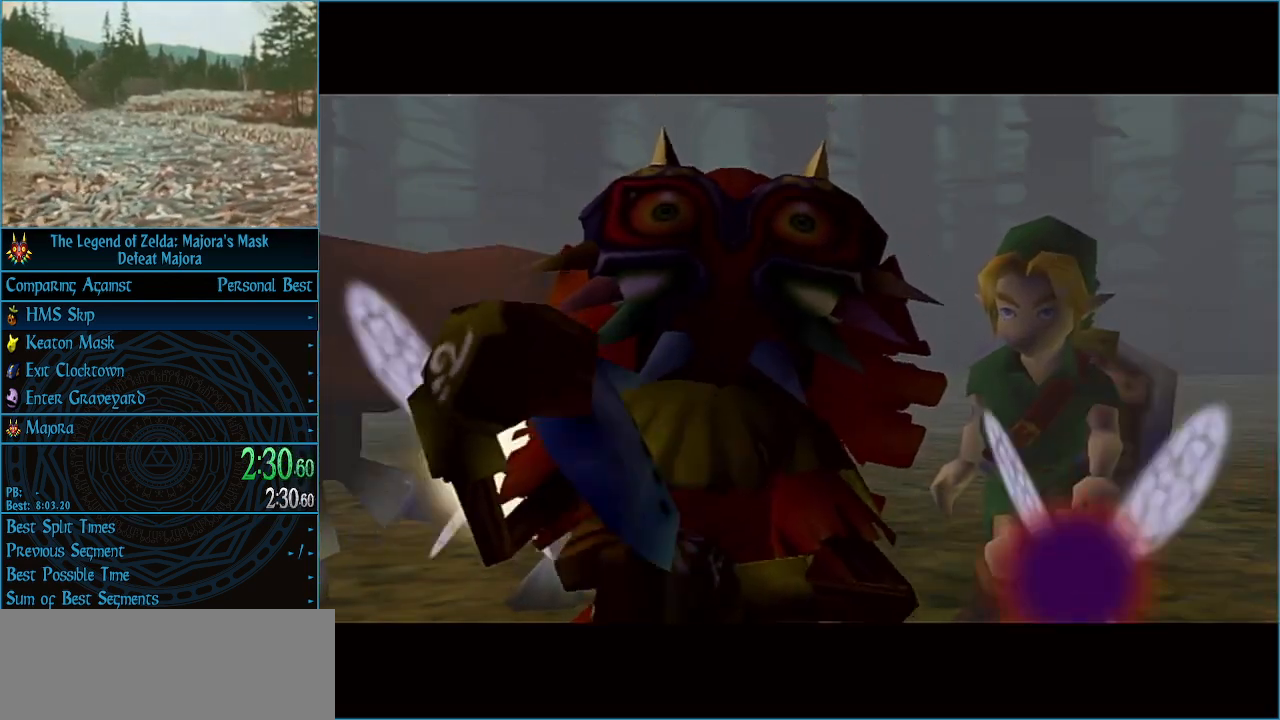
{"buttons": ["A", "B"], "left_stick": "center", "events": [[33, "B", "down"], [67, "A", "down"], [200, "A", "up"], [200, "B", "up"], [267, "A", "down"], [300, "B", "down"], [367, "A", "up"], [367, "B", "up"], [400, "B", "down"], [467, "A", "down"]]}
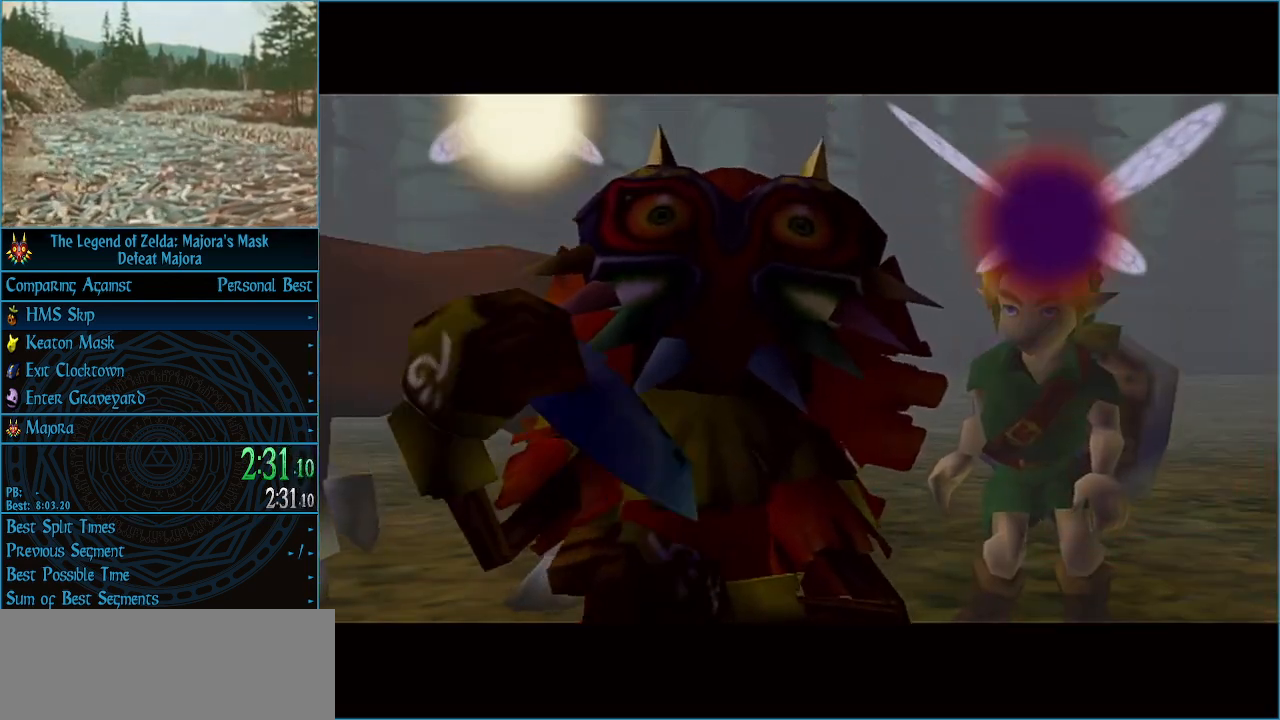
{"buttons": [], "left_stick": "center", "events": [[67, "A", "up"], [133, "A", "down"], [133, "B", "up"], [267, "A", "up"], [267, "B", "down"], [367, "A", "down"], [467, "A", "up"], [467, "B", "up"]]}
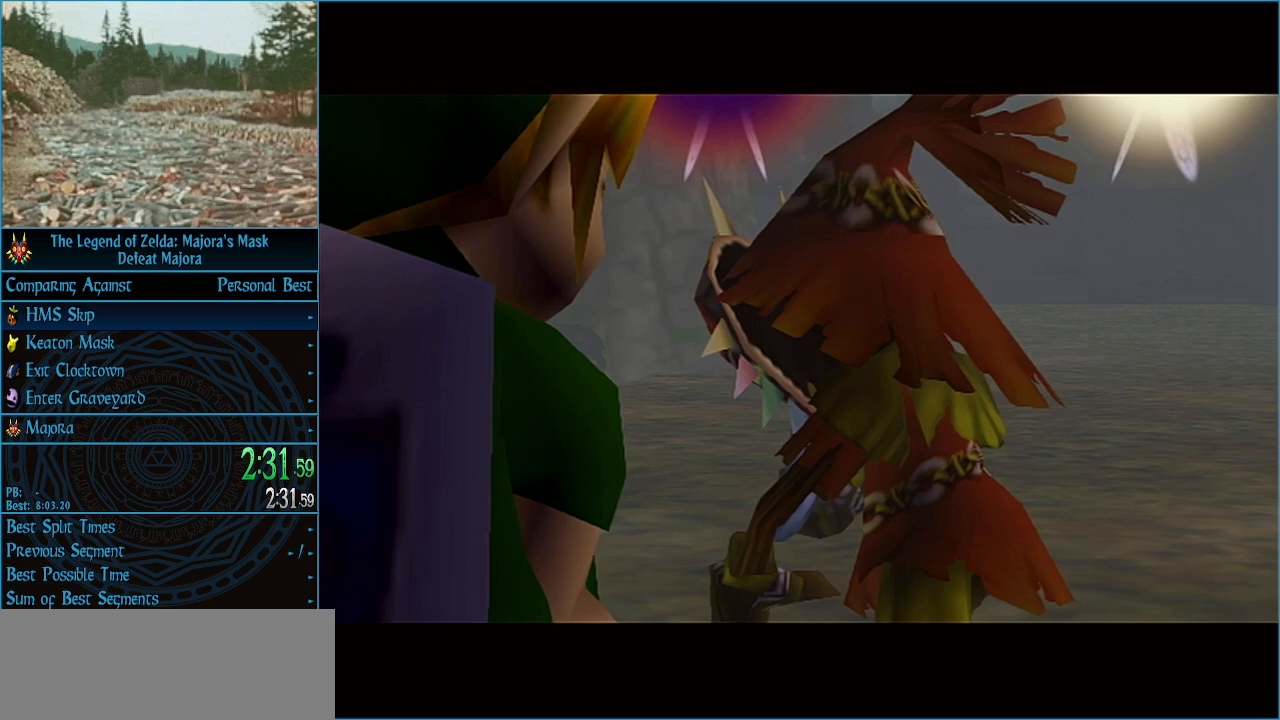
{"buttons": ["A"], "left_stick": "center", "events": [[67, "A", "down"], [67, "B", "down"], [133, "B", "up"], [200, "A", "up"], [200, "B", "down"], [300, "A", "down"], [367, "A", "up"], [433, "B", "up"], [500, "A", "down"]]}
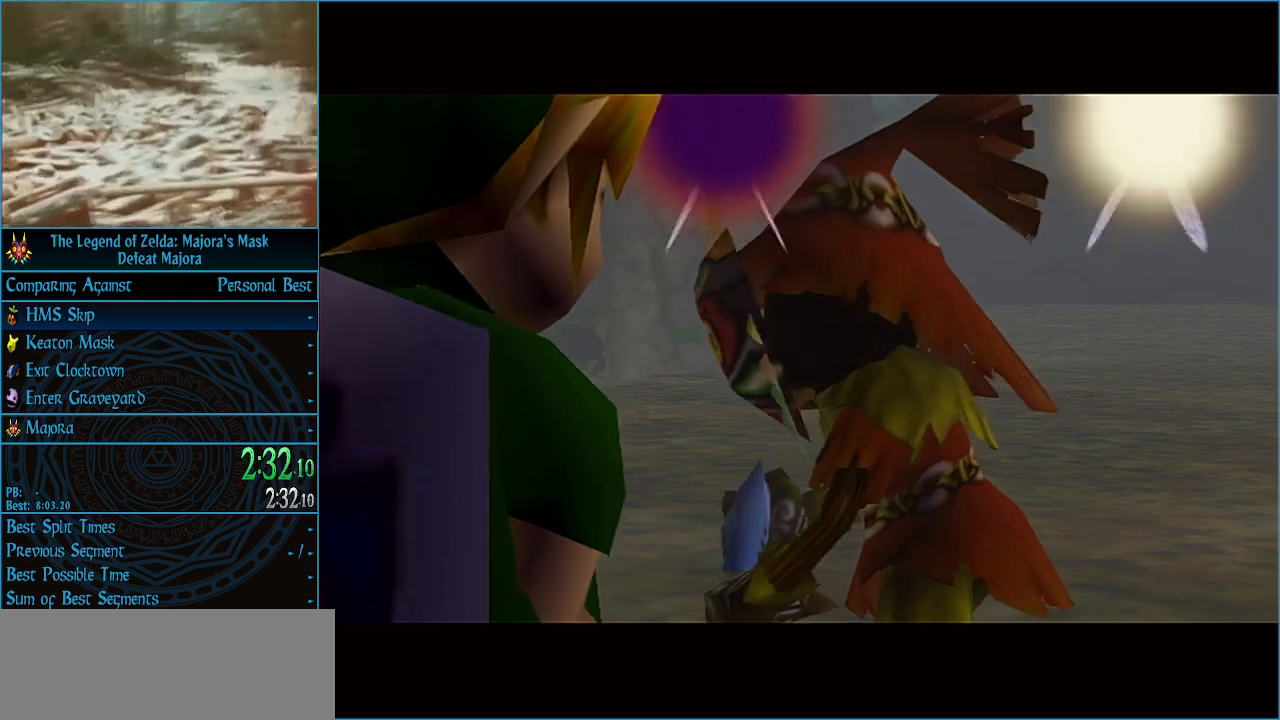
{"buttons": ["B"], "left_stick": "center", "events": [[67, "A", "up"], [67, "B", "down"], [200, "A", "down"], [233, "B", "up"], [300, "A", "up"], [367, "A", "down"], [467, "A", "up"], [467, "B", "down"]]}
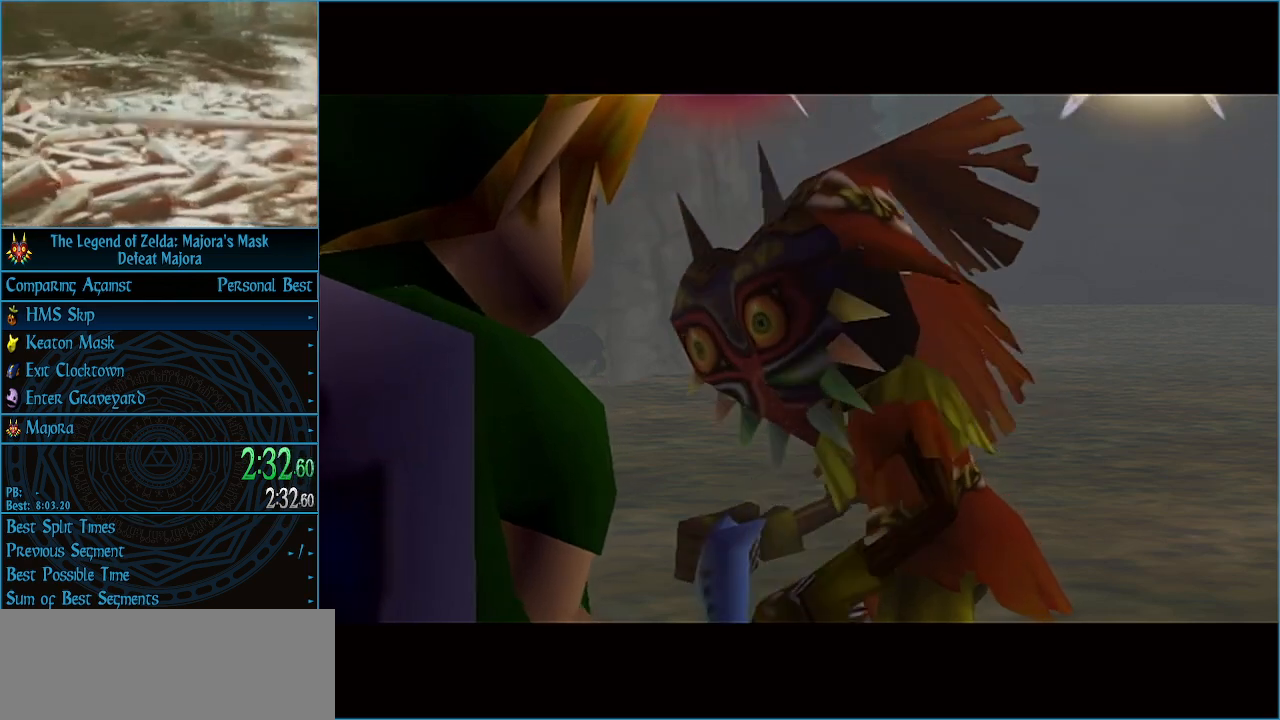
{"buttons": ["A", "B"], "left_stick": "center", "events": [[67, "A", "down"], [200, "A", "up"], [233, "B", "up"], [267, "A", "down"], [333, "B", "down"], [367, "A", "up"], [500, "A", "down"]]}
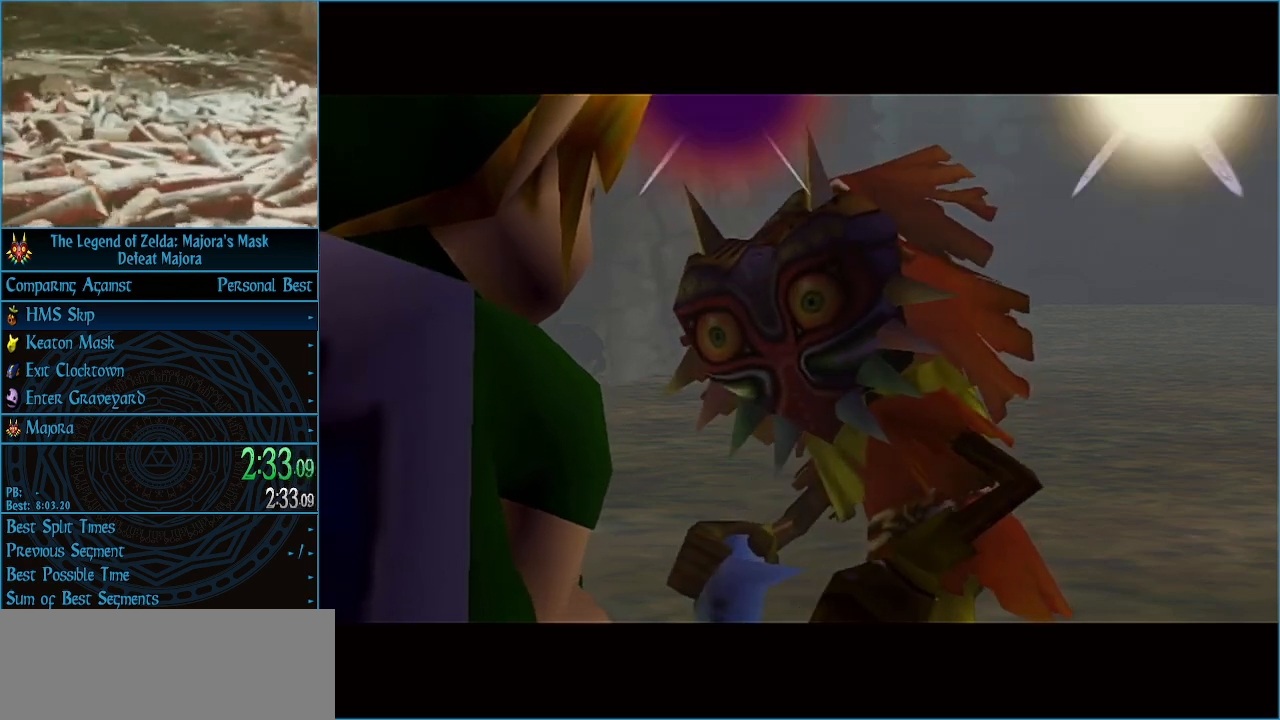
{"buttons": ["A"], "left_stick": "center", "events": [[100, "A", "up"], [200, "A", "down"], [200, "B", "up"], [233, "B", "down"], [300, "A", "up"], [433, "B", "up"], [467, "A", "down"]]}
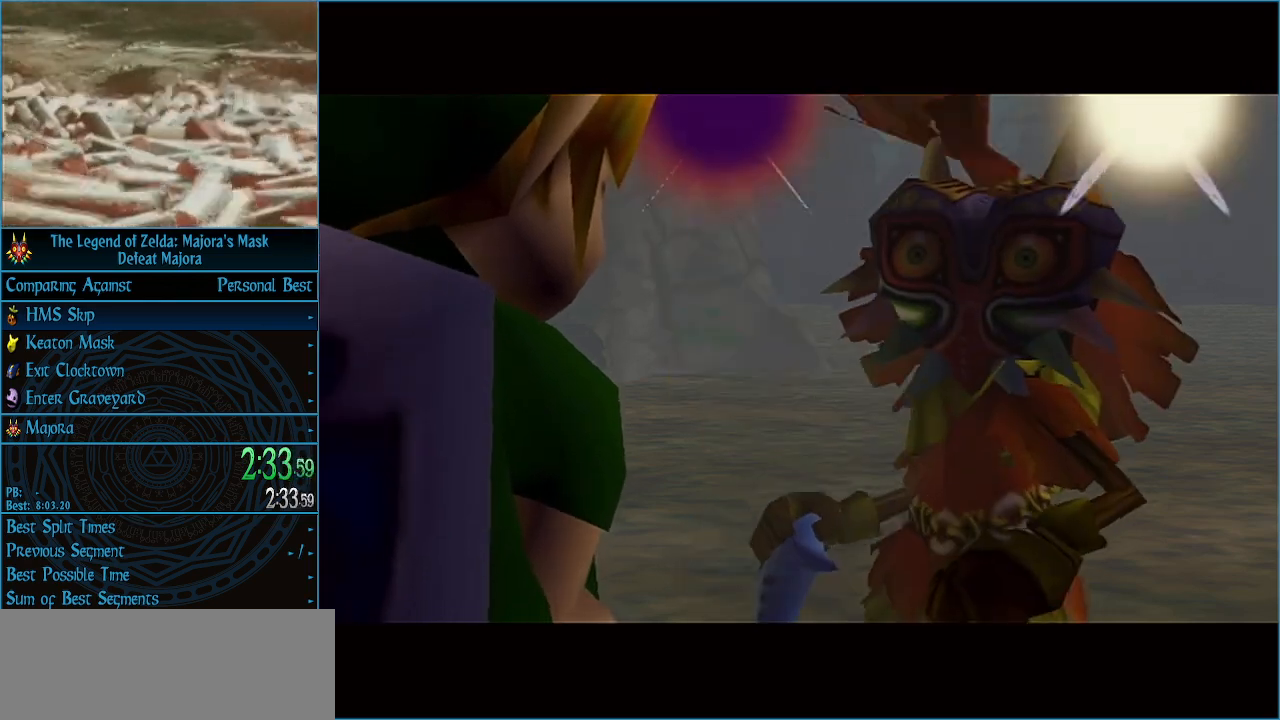
{"buttons": ["A"], "left_stick": "center", "events": [[33, "A", "up"], [200, "B", "down"], [367, "A", "down"], [367, "B", "up"], [433, "A", "up"], [433, "B", "down"], [467, "A", "down"], [467, "B", "up"]]}
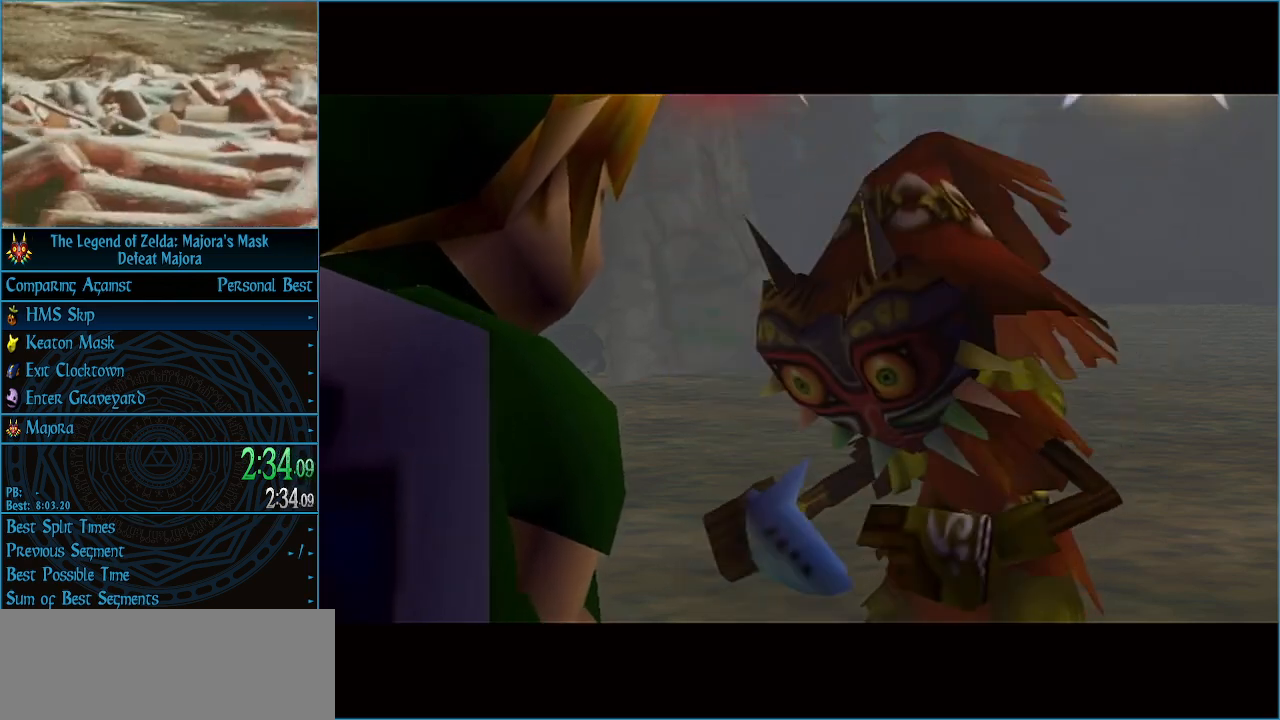
{"buttons": ["A"], "left_stick": "center", "events": [[33, "A", "up"], [33, "B", "down"], [67, "A", "down"], [67, "B", "up"], [100, "A", "up"], [133, "B", "down"], [167, "A", "down"], [167, "B", "up"], [233, "A", "up"], [233, "B", "down"], [267, "B", "up"], [300, "A", "down"], [333, "A", "up"], [333, "B", "down"], [400, "A", "down"], [400, "B", "up"], [433, "A", "up"], [433, "B", "down"], [500, "A", "down"], [500, "B", "up"]]}
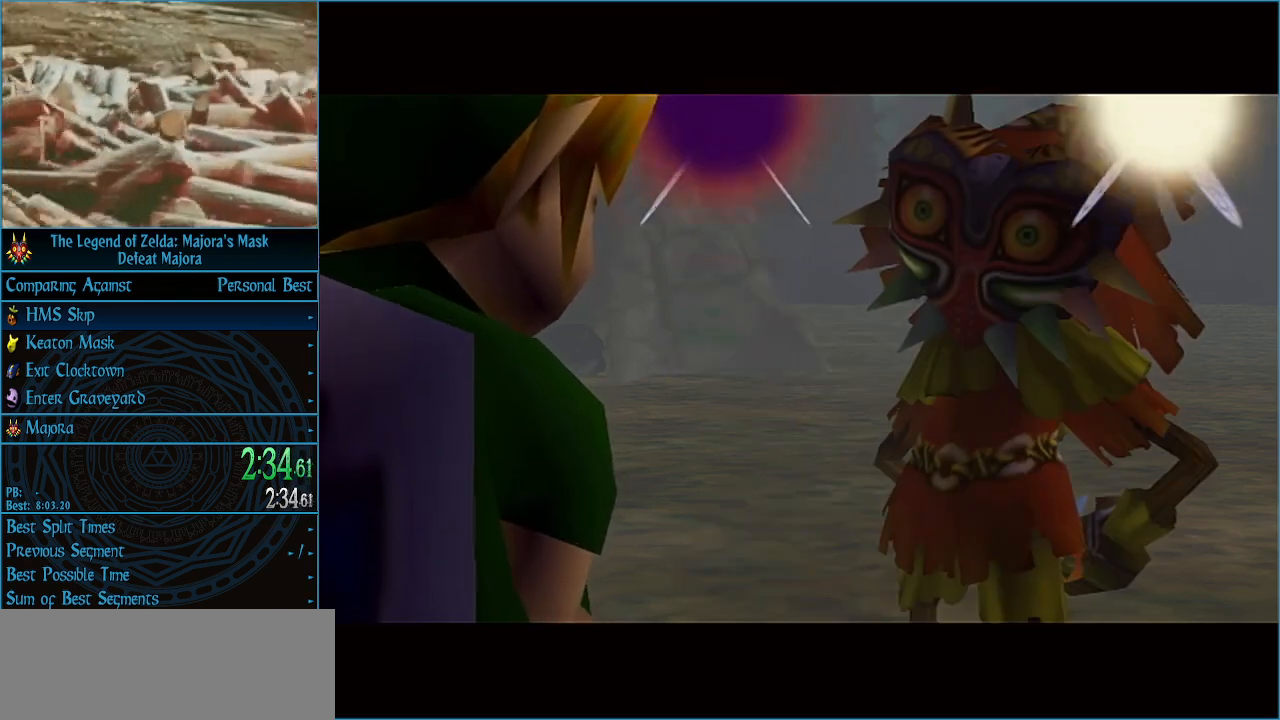
{"buttons": ["B"], "left_stick": "center", "events": [[33, "A", "up"], [67, "B", "down"], [100, "B", "up"], [133, "B", "down"], [200, "A", "down"], [200, "B", "up"], [233, "A", "up"], [233, "B", "down"], [300, "B", "up"], [333, "A", "down"], [367, "A", "up"], [400, "B", "down"], [433, "A", "down"], [433, "B", "up"], [467, "A", "up"], [467, "B", "down"]]}
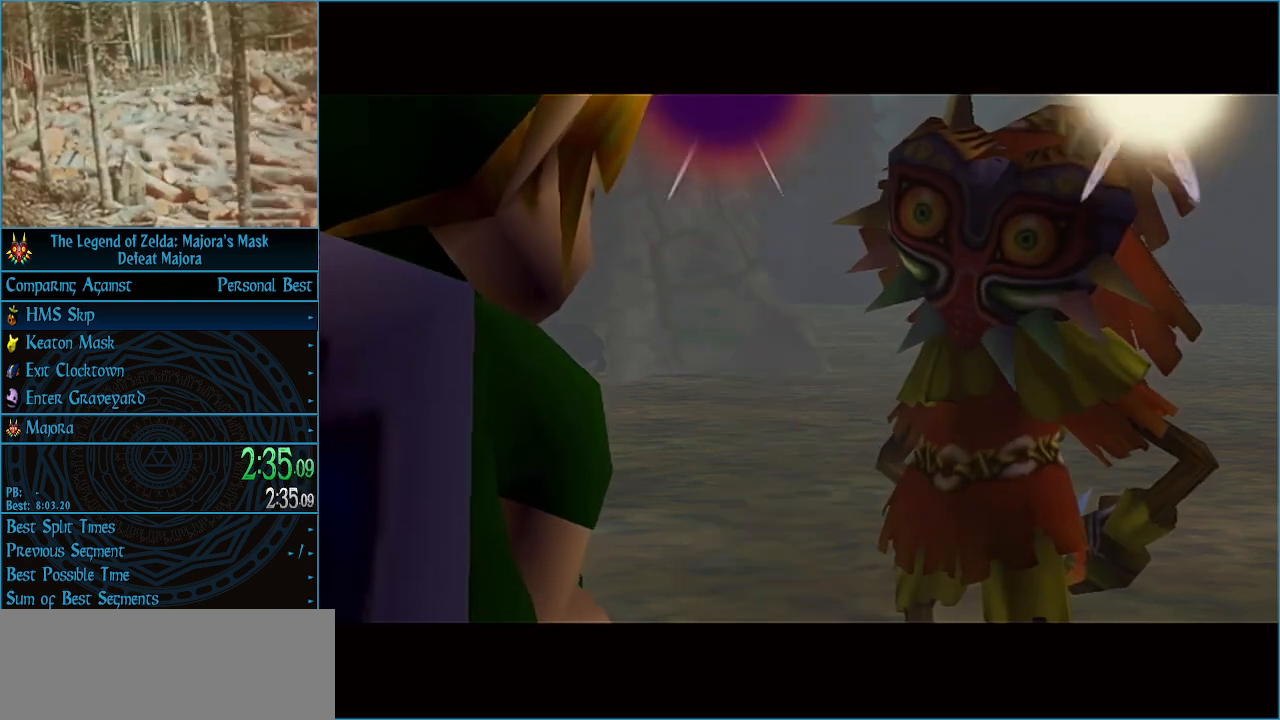
{"buttons": [], "left_stick": "center", "events": [[33, "A", "down"], [33, "B", "up"], [100, "A", "up"], [100, "B", "down"], [133, "A", "down"], [133, "B", "up"], [167, "A", "up"], [200, "B", "down"], [233, "A", "down"], [233, "B", "up"], [300, "A", "up"], [300, "B", "down"], [367, "A", "down"], [367, "B", "up"], [400, "A", "up"], [400, "B", "down"], [467, "A", "down"], [467, "B", "up"], [500, "A", "up"]]}
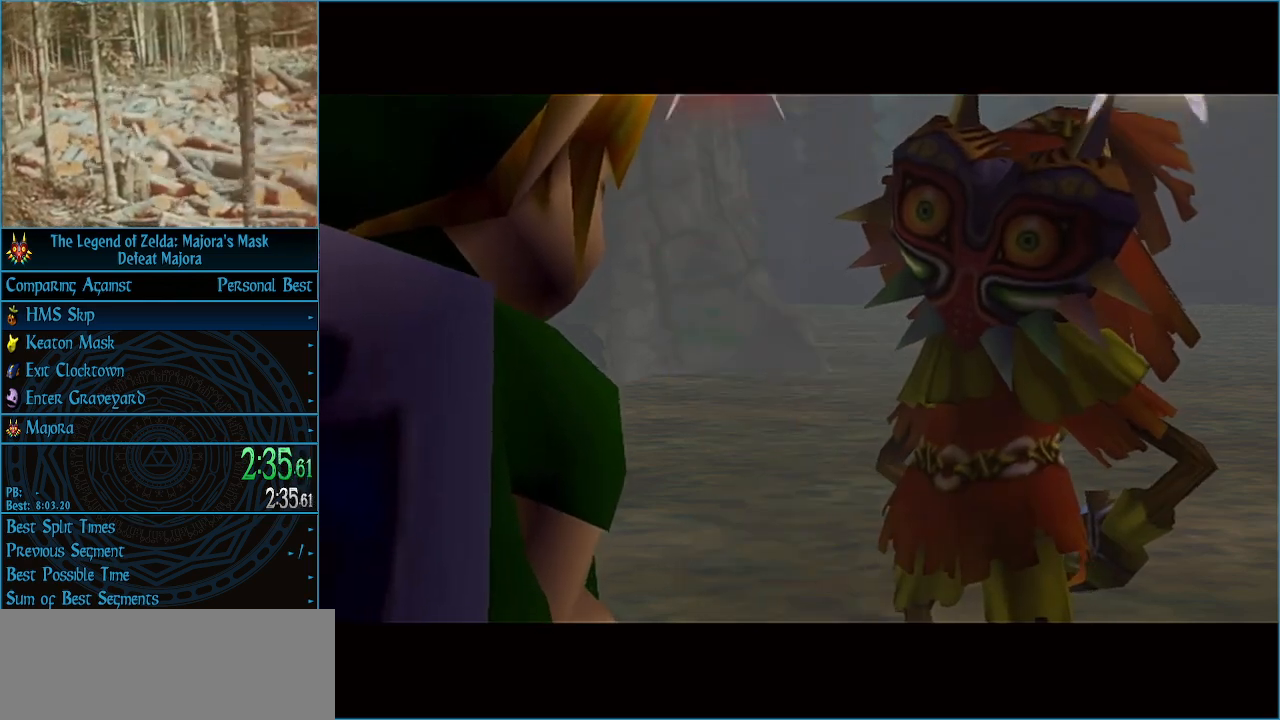
{"buttons": ["B"], "left_stick": "center", "events": [[33, "B", "down"], [100, "A", "down"], [100, "B", "up"], [133, "A", "up"], [133, "B", "down"], [200, "A", "down"], [200, "B", "up"], [233, "A", "up"], [233, "B", "down"], [300, "A", "down"], [300, "B", "up"], [367, "A", "up"], [367, "B", "down"], [433, "A", "down"], [433, "B", "up"], [467, "A", "up"], [467, "B", "down"]]}
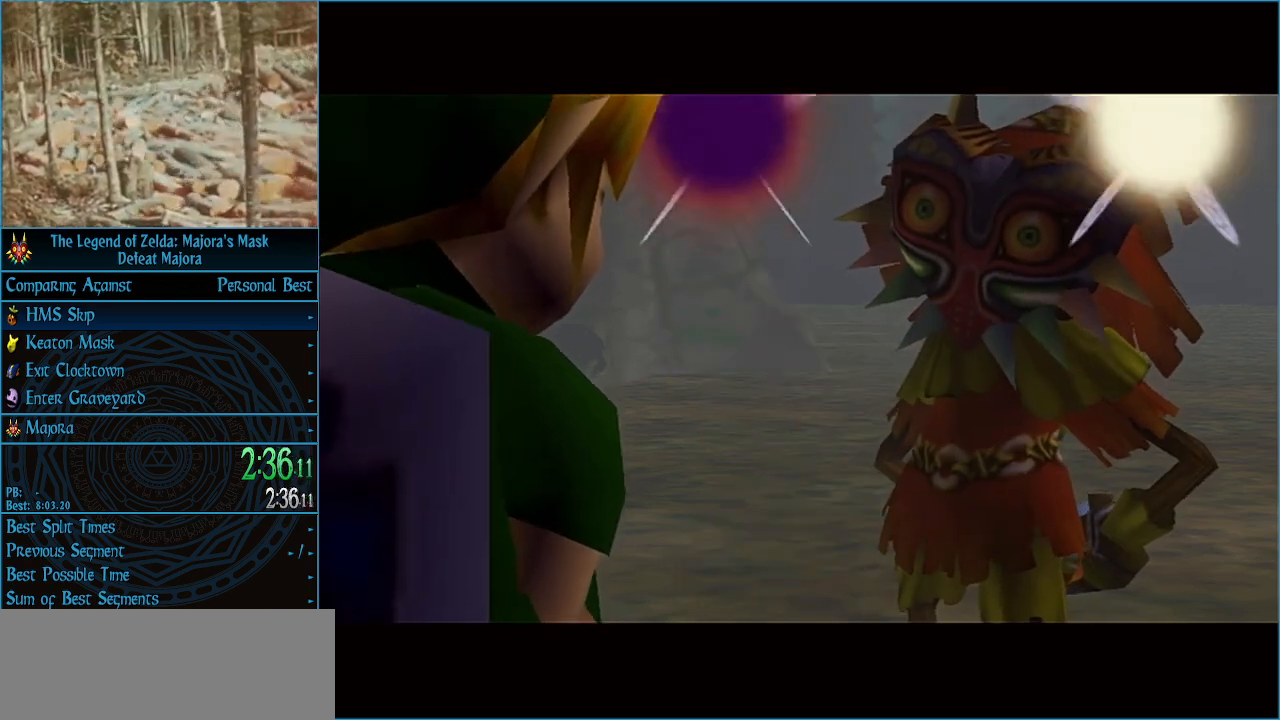
{"buttons": [], "left_stick": "center", "events": [[33, "A", "down"], [33, "B", "up"], [133, "A", "up"], [233, "A", "down"], [267, "A", "up"], [300, "B", "down"], [333, "A", "down"], [333, "B", "up"], [400, "A", "up"], [400, "B", "down"], [467, "B", "up"]]}
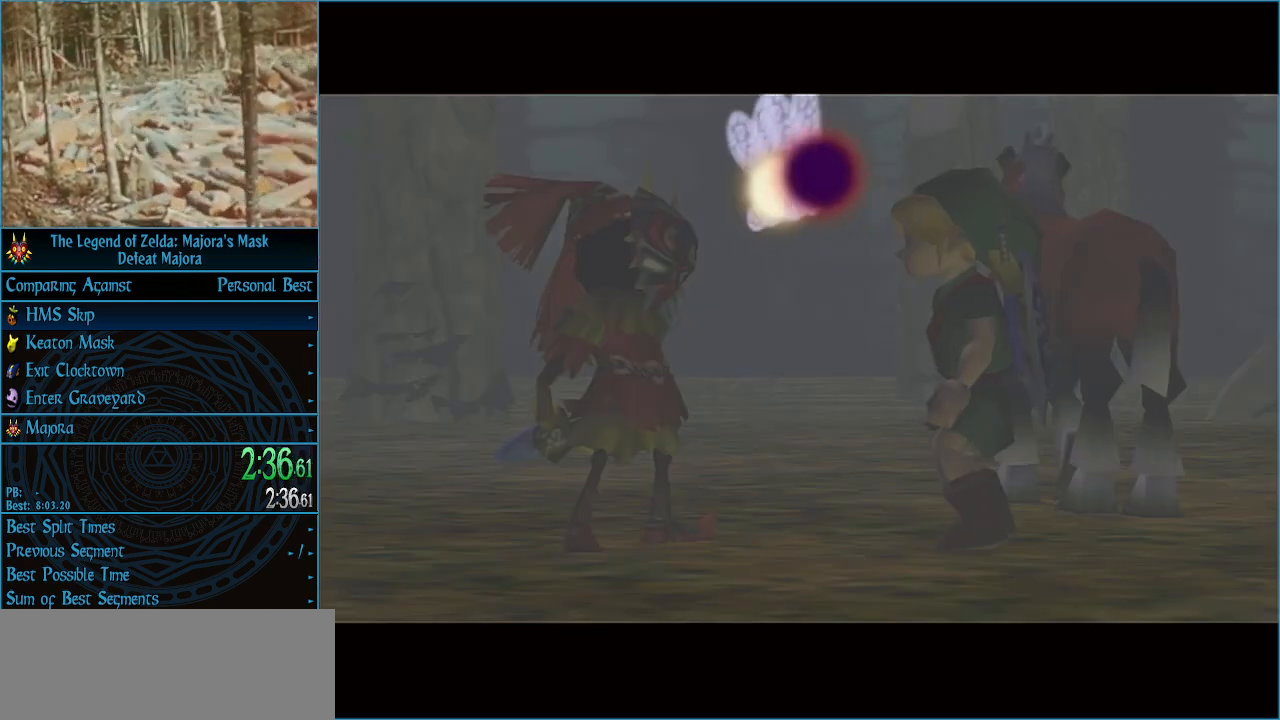
{"buttons": ["A"], "left_stick": "center", "events": [[67, "A", "down"], [100, "A", "up"], [133, "B", "down"], [167, "A", "down"], [167, "B", "up"], [200, "A", "up"], [200, "B", "down"], [267, "A", "down"], [267, "B", "up"], [333, "A", "up"], [333, "B", "down"], [400, "A", "down"], [400, "B", "up"], [433, "A", "up"], [433, "B", "down"], [500, "A", "down"], [500, "B", "up"]]}
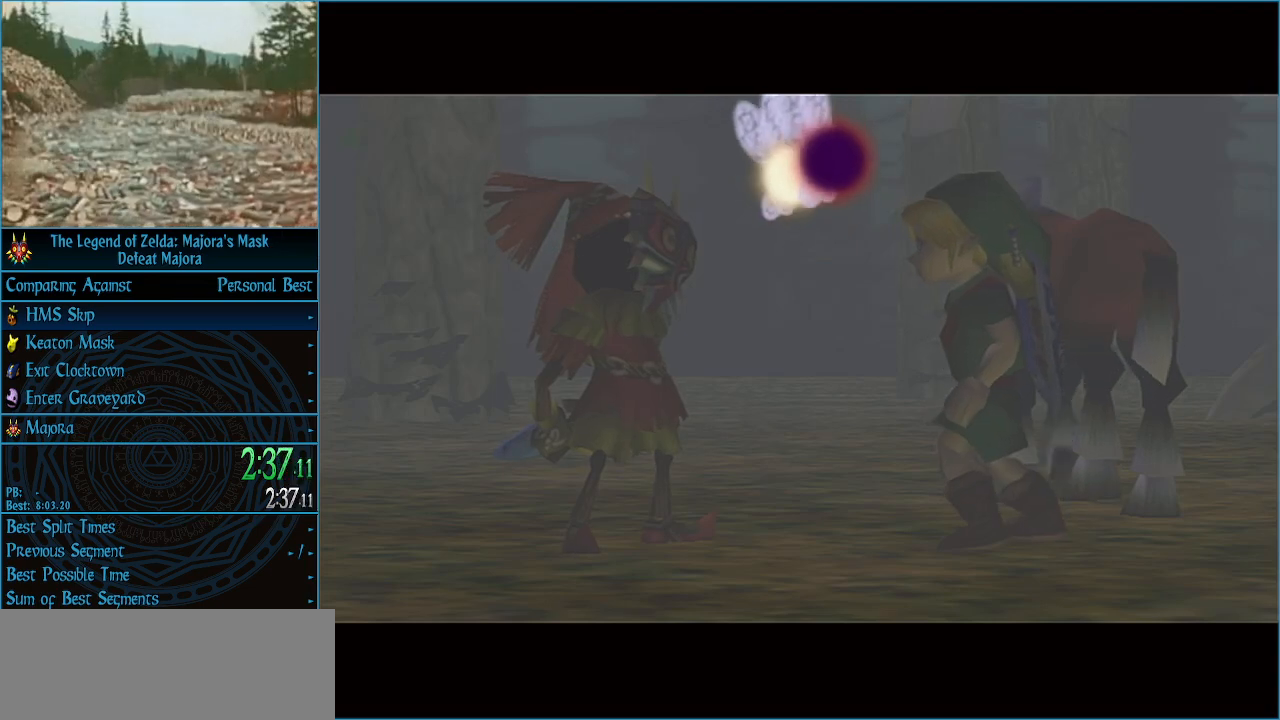
{"buttons": ["A"], "left_stick": "center", "events": [[67, "A", "up"], [67, "B", "down"], [133, "A", "down"], [133, "B", "up"], [167, "A", "up"], [167, "B", "down"], [233, "A", "down"], [233, "B", "up"], [300, "A", "up"], [300, "B", "down"], [367, "A", "down"], [367, "B", "up"], [433, "A", "up"], [433, "B", "down"], [467, "A", "down"], [500, "B", "up"]]}
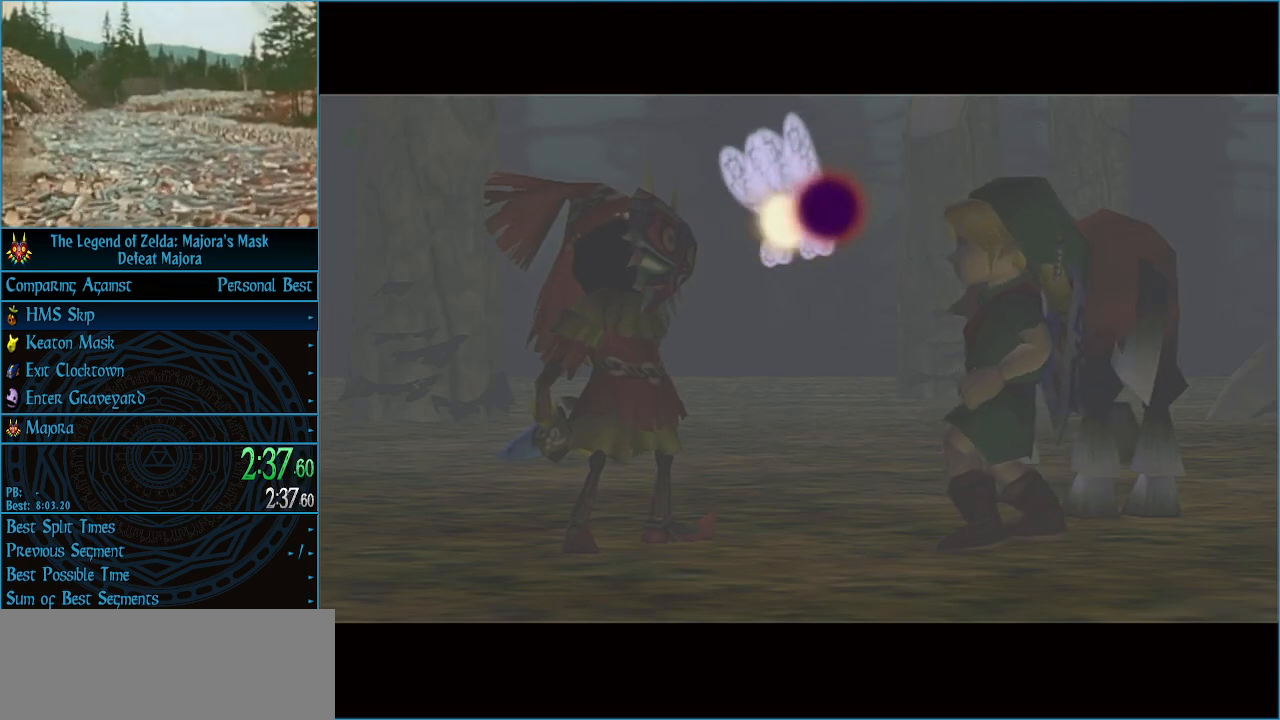
{"buttons": ["A"], "left_stick": "center", "events": [[33, "A", "up"], [33, "B", "down"], [100, "A", "down"], [100, "B", "up"], [167, "A", "up"], [167, "B", "down"], [233, "A", "down"], [233, "B", "up"], [300, "A", "up"], [300, "B", "down"], [367, "A", "down"], [367, "B", "up"], [400, "B", "down"], [433, "A", "up"], [467, "A", "down"], [467, "B", "up"]]}
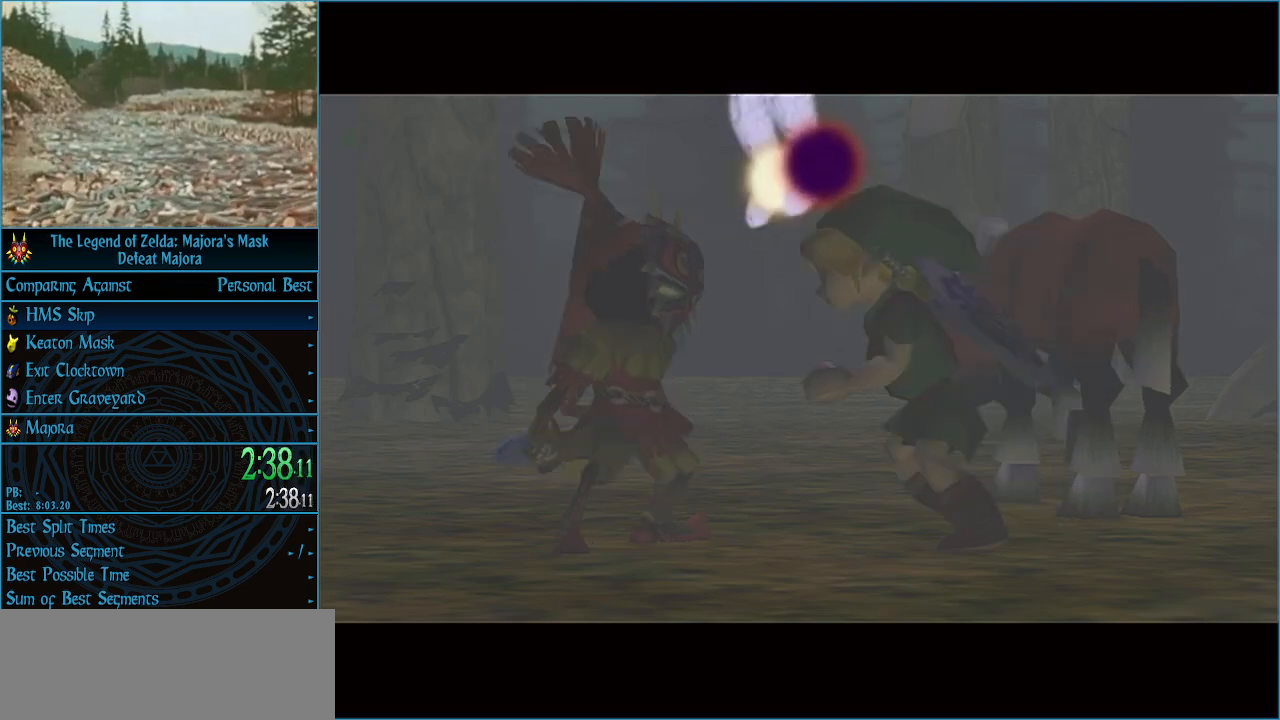
{"buttons": ["A"], "left_stick": "center", "events": [[33, "B", "down"], [67, "A", "up"], [100, "A", "down"], [100, "B", "up"], [167, "A", "up"], [167, "B", "down"], [233, "A", "down"], [233, "B", "up"], [267, "B", "down"], [300, "A", "up"], [367, "A", "down"], [367, "B", "up"], [400, "A", "up"], [400, "B", "down"], [467, "A", "down"], [467, "B", "up"]]}
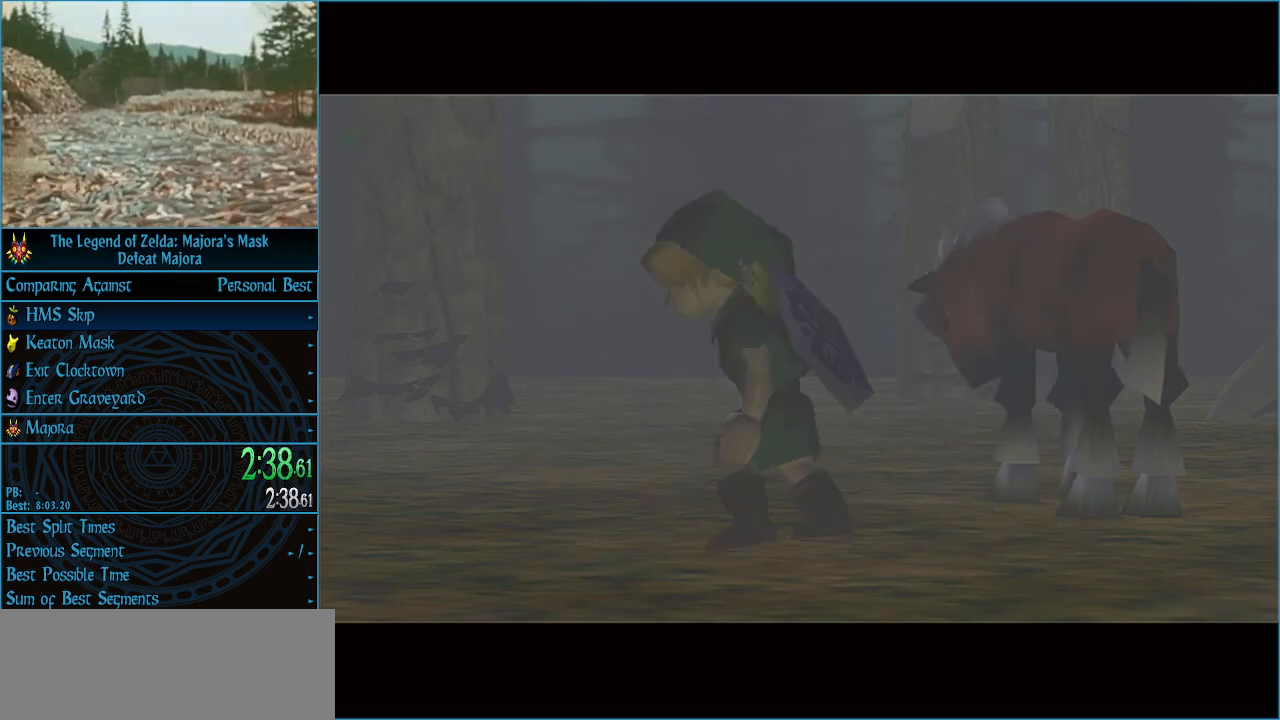
{"buttons": ["B"], "left_stick": "center", "events": [[33, "A", "up"], [33, "B", "down"], [100, "A", "down"], [100, "B", "up"], [167, "A", "up"], [167, "B", "down"], [200, "A", "down"], [200, "B", "up"], [233, "B", "down"], [267, "A", "up"], [333, "A", "down"], [333, "B", "up"], [400, "A", "up"], [400, "B", "down"], [433, "A", "down"], [433, "B", "up"], [467, "A", "up"], [467, "B", "down"]]}
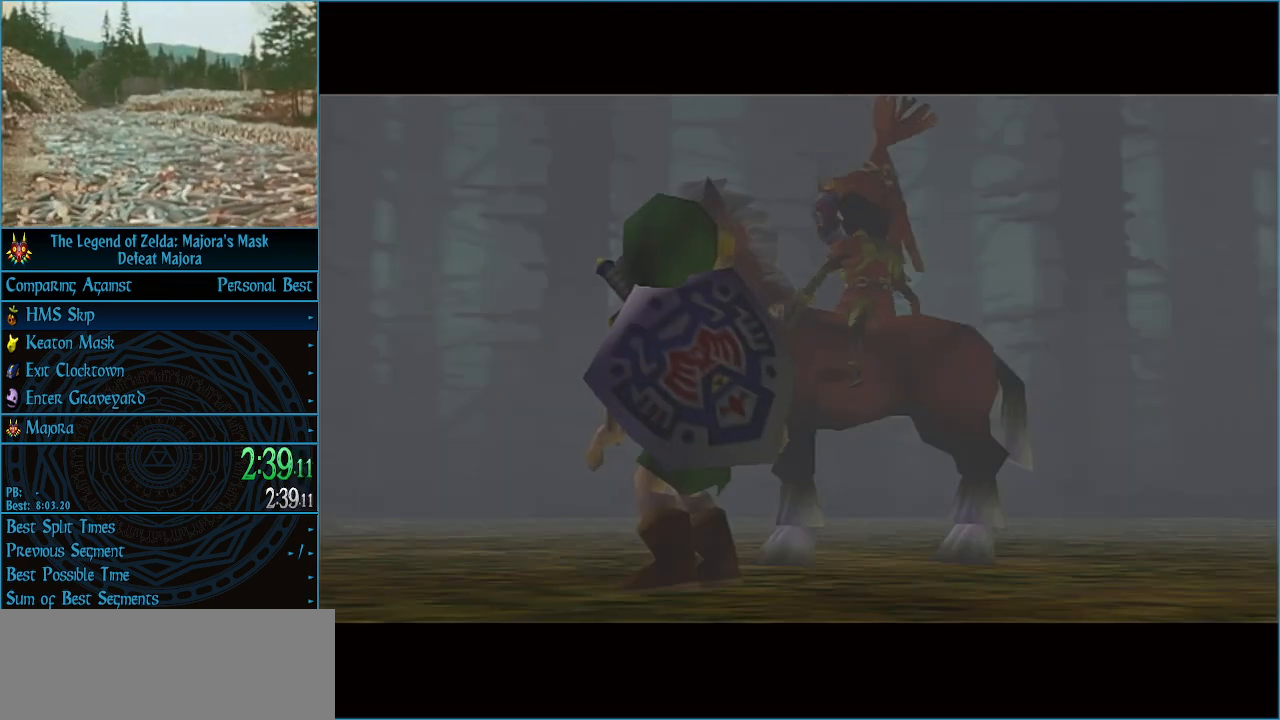
{"buttons": ["B"], "left_stick": "center", "events": [[67, "A", "down"], [133, "A", "up"], [167, "A", "down"], [167, "B", "up"], [233, "A", "up"], [233, "B", "down"], [300, "A", "down"], [300, "B", "up"], [367, "A", "up"], [367, "B", "down"], [400, "B", "up"], [433, "A", "down"], [433, "B", "down"], [467, "A", "up"]]}
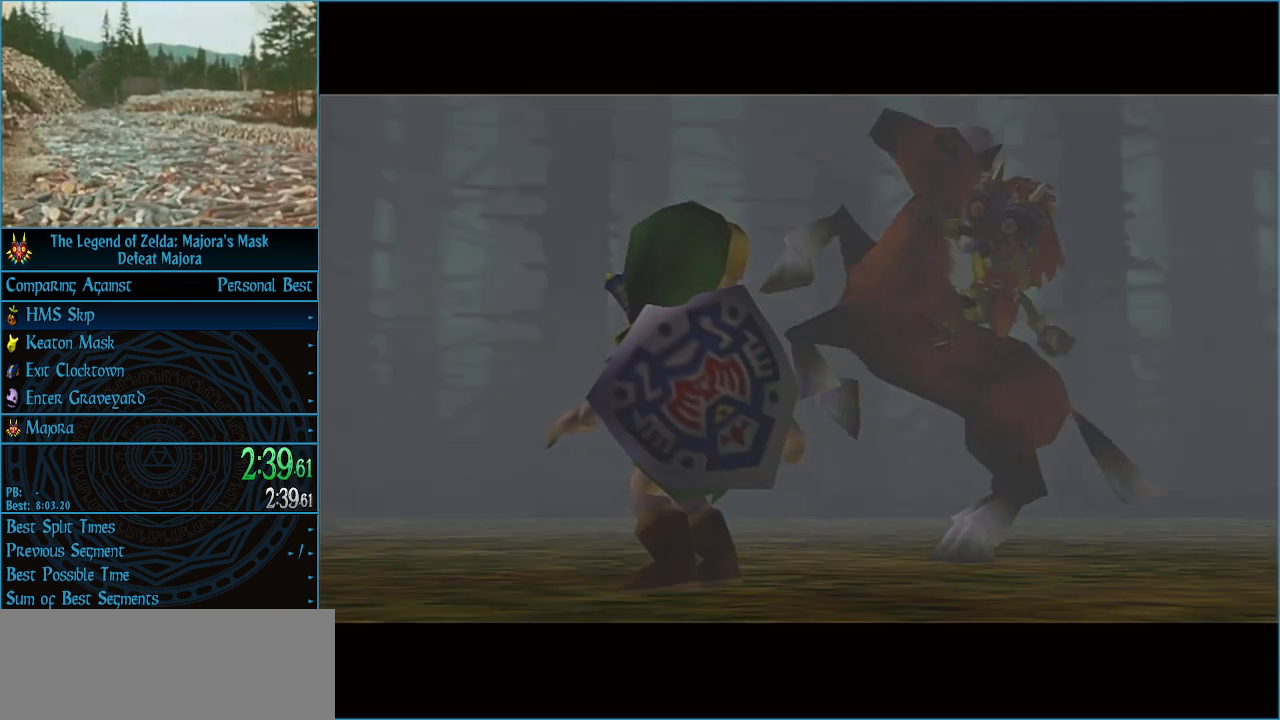
{"buttons": ["A"], "left_stick": "center", "events": [[33, "A", "down"], [33, "B", "up"], [100, "A", "up"], [100, "B", "down"], [133, "A", "down"], [133, "B", "up"], [200, "A", "up"], [200, "B", "down"], [233, "A", "down"], [300, "A", "up"], [367, "A", "down"], [367, "B", "up"], [433, "A", "up"], [433, "B", "down"], [467, "A", "down"], [467, "B", "up"]]}
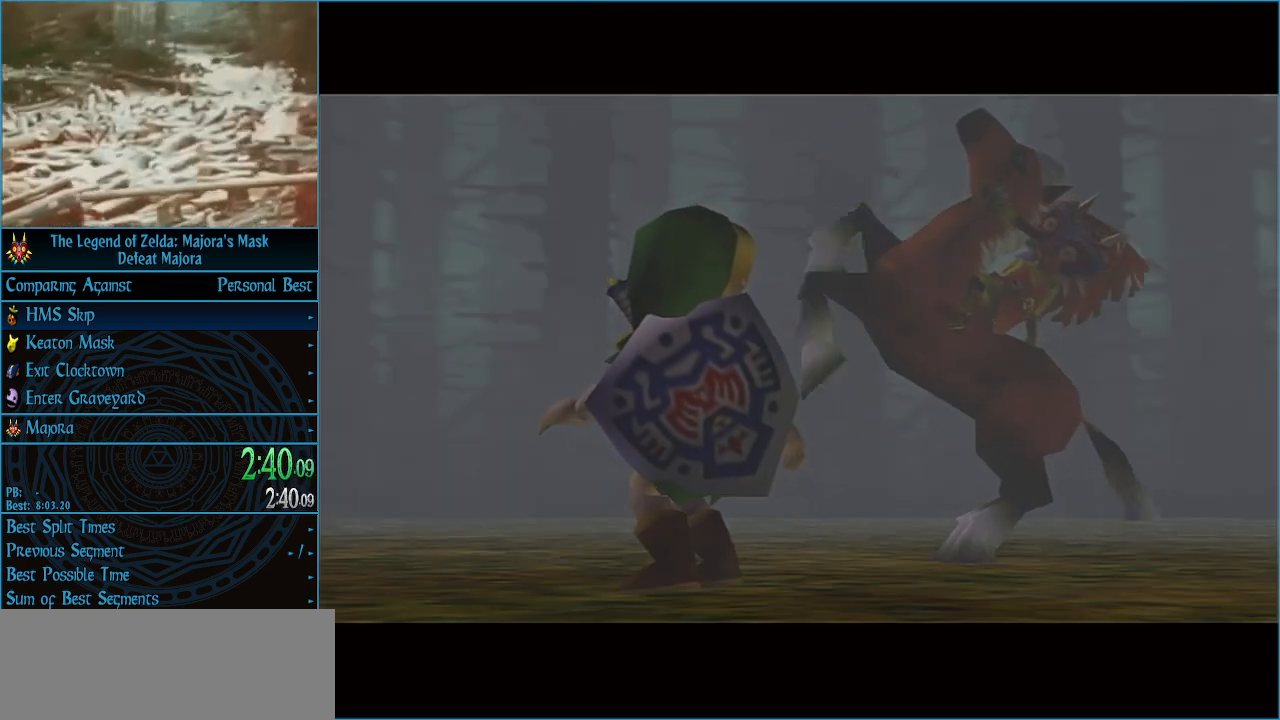
{"buttons": ["A"], "left_stick": "center", "events": [[67, "A", "up"], [67, "B", "down"], [100, "A", "down"], [100, "B", "up"], [167, "A", "up"], [167, "B", "down"], [200, "B", "up"], [233, "A", "down"], [300, "A", "up"], [300, "B", "down"], [367, "A", "down"], [367, "B", "up"], [400, "A", "up"], [400, "B", "down"], [467, "A", "down"], [467, "B", "up"]]}
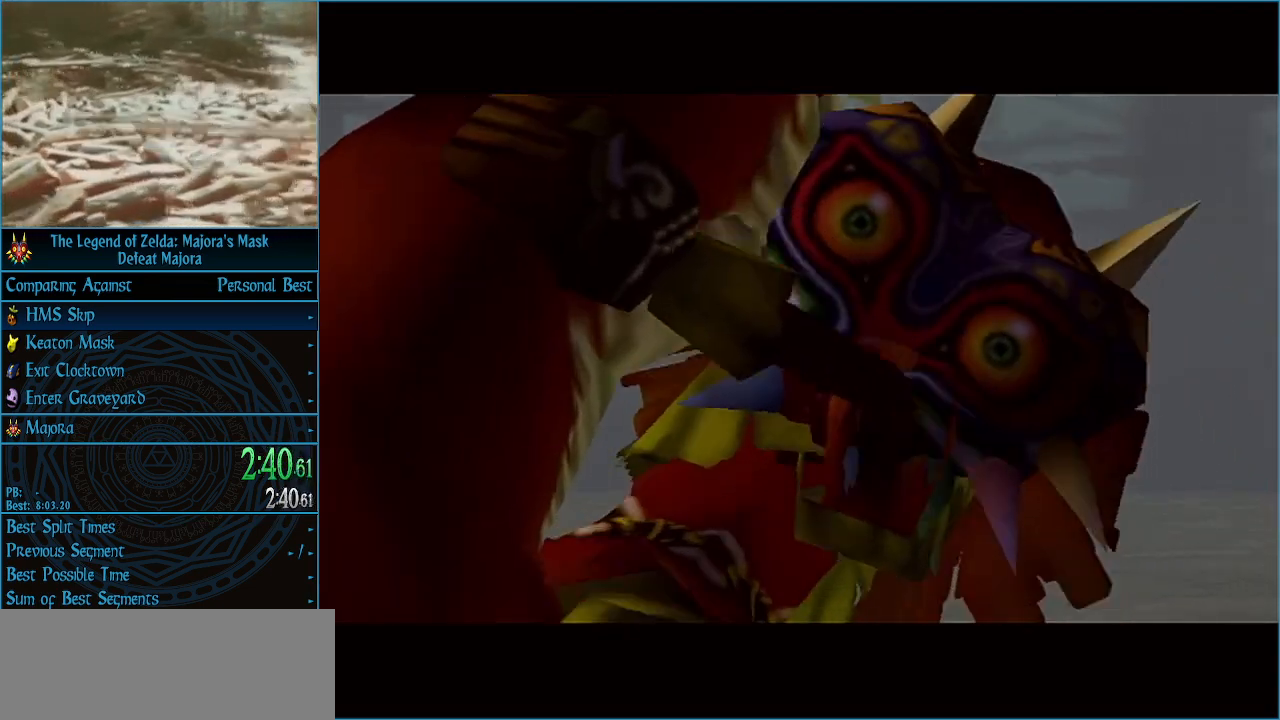
{"buttons": ["B"], "left_stick": "center", "events": [[33, "A", "up"], [33, "B", "down"], [100, "A", "down"], [100, "B", "up"], [133, "A", "up"], [133, "B", "down"], [233, "A", "down"], [233, "B", "up"], [267, "B", "down"], [300, "A", "up"], [367, "A", "down"], [367, "B", "up"], [400, "A", "up"], [400, "B", "down"], [467, "A", "down"], [500, "A", "up"]]}
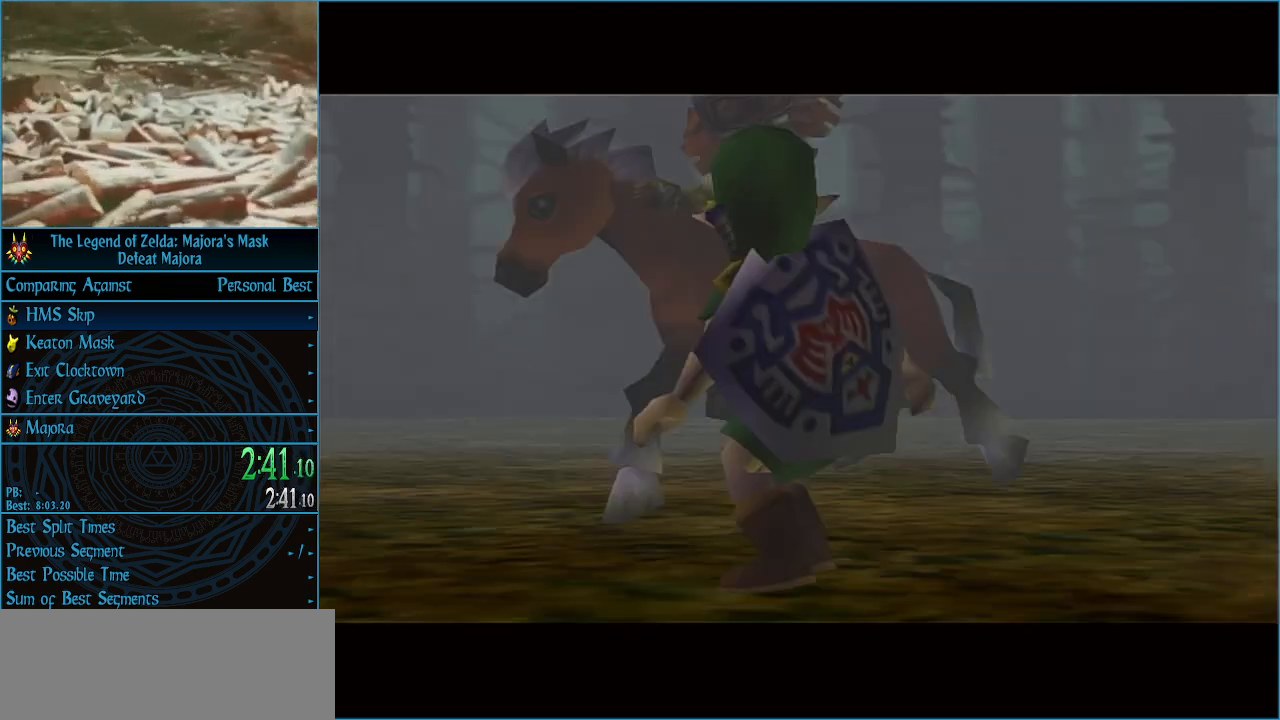
{"buttons": ["B"], "left_stick": "center", "events": [[100, "A", "down"], [100, "B", "up"], [133, "A", "up"], [133, "B", "down"], [200, "A", "down"], [200, "B", "up"], [233, "A", "up"], [233, "B", "down"], [333, "A", "down"], [333, "B", "up"], [367, "A", "up"], [400, "B", "down"], [433, "B", "up"], [467, "A", "down"], [467, "B", "down"], [500, "A", "up"]]}
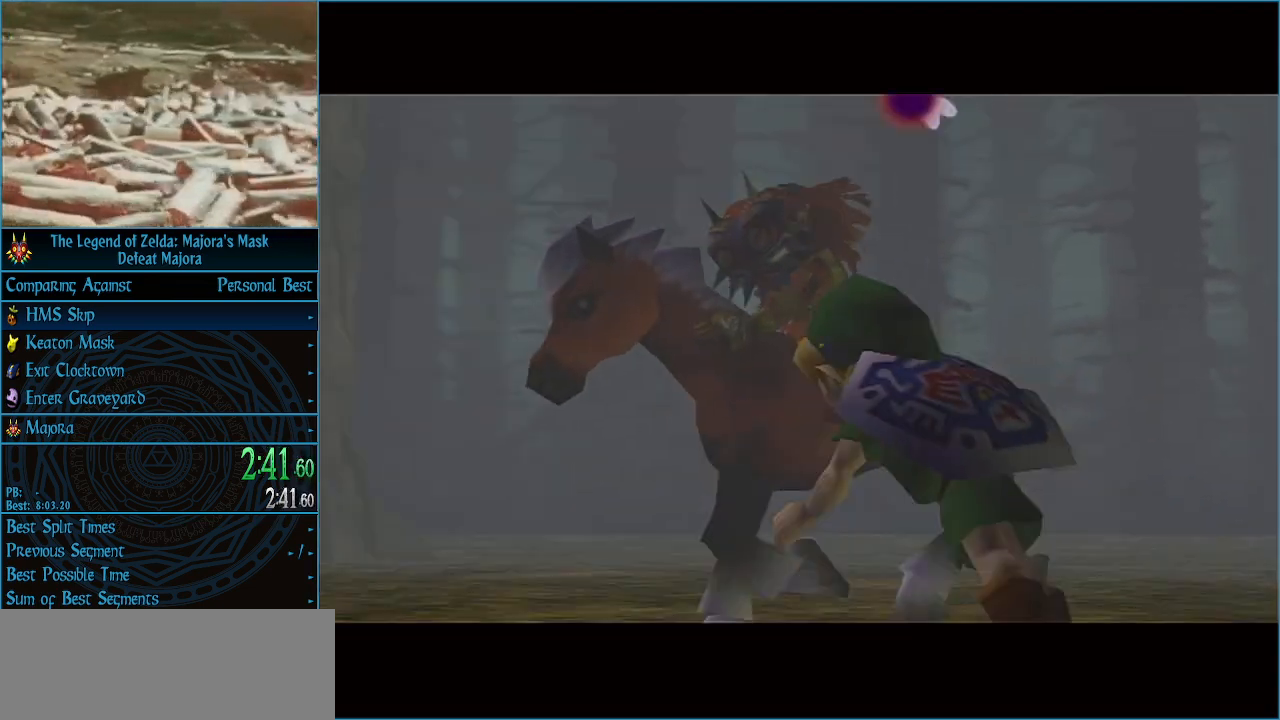
{"buttons": ["B"], "left_stick": "center", "events": [[67, "A", "down"], [67, "B", "up"], [100, "B", "down"], [133, "A", "up"], [167, "A", "down"], [167, "B", "up"], [233, "A", "up"], [233, "B", "down"], [300, "B", "up"], [333, "A", "down"], [367, "A", "up"], [367, "B", "down"], [433, "A", "down"], [433, "B", "up"], [500, "A", "up"], [500, "B", "down"]]}